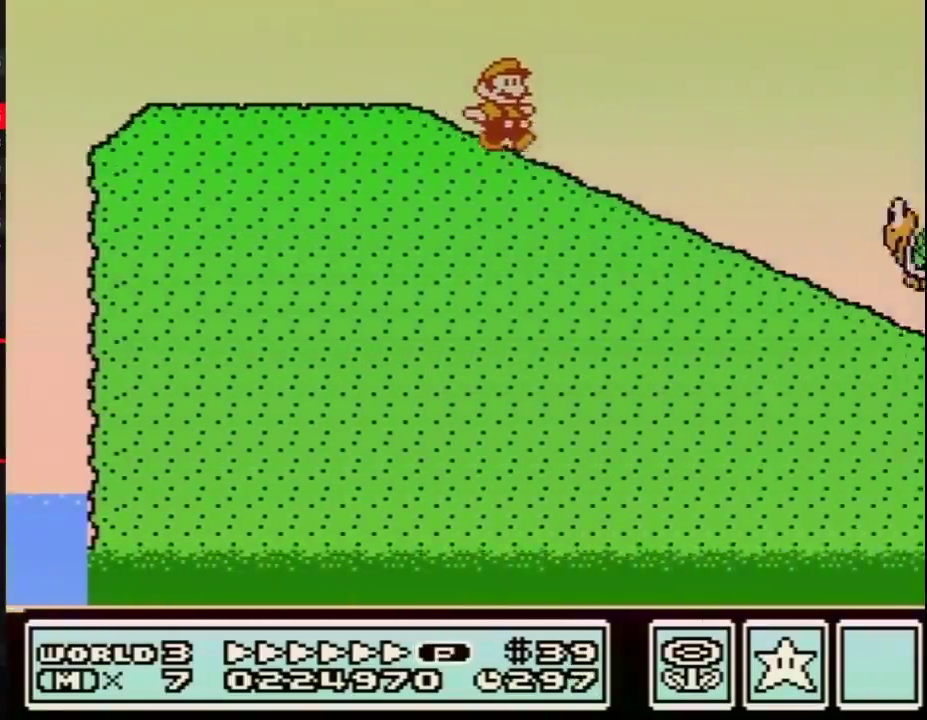
Gameplay with a controller (Nintendo layout); each line is a JSON object with the inputs held at the frame after it. "events" lists button and stick changes between this image and that frame as [ms after this image, input, new state], when the widget could be followed in between. Not read: L3 R3.
{"buttons": ["A", "B", "DPAD_RIGHT"], "events": [[417, "A", "down"]]}
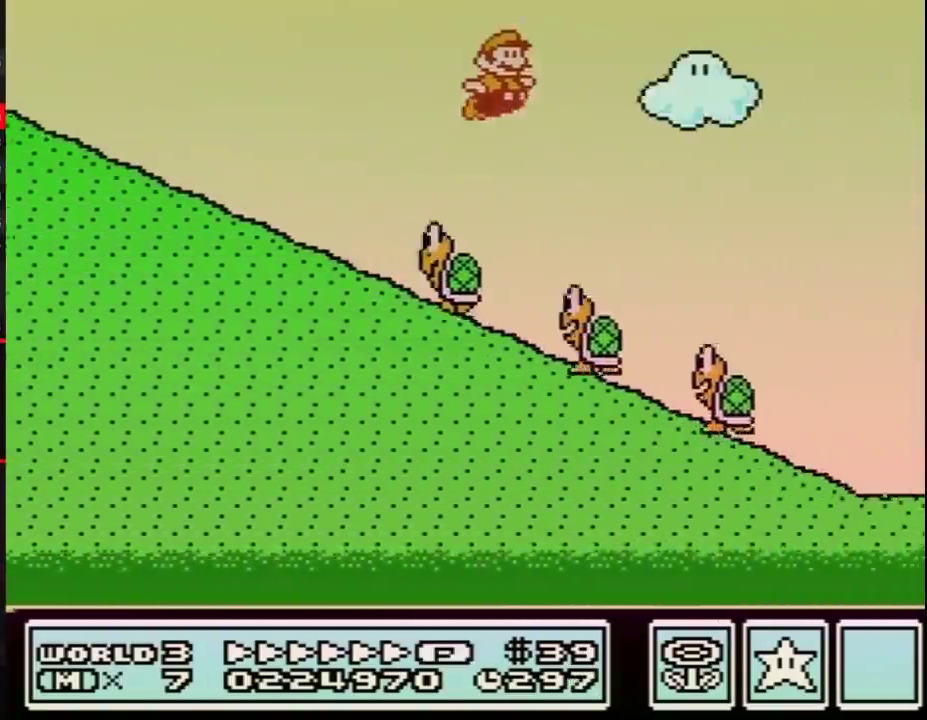
{"buttons": ["B", "DPAD_RIGHT"], "events": [[267, "A", "up"]]}
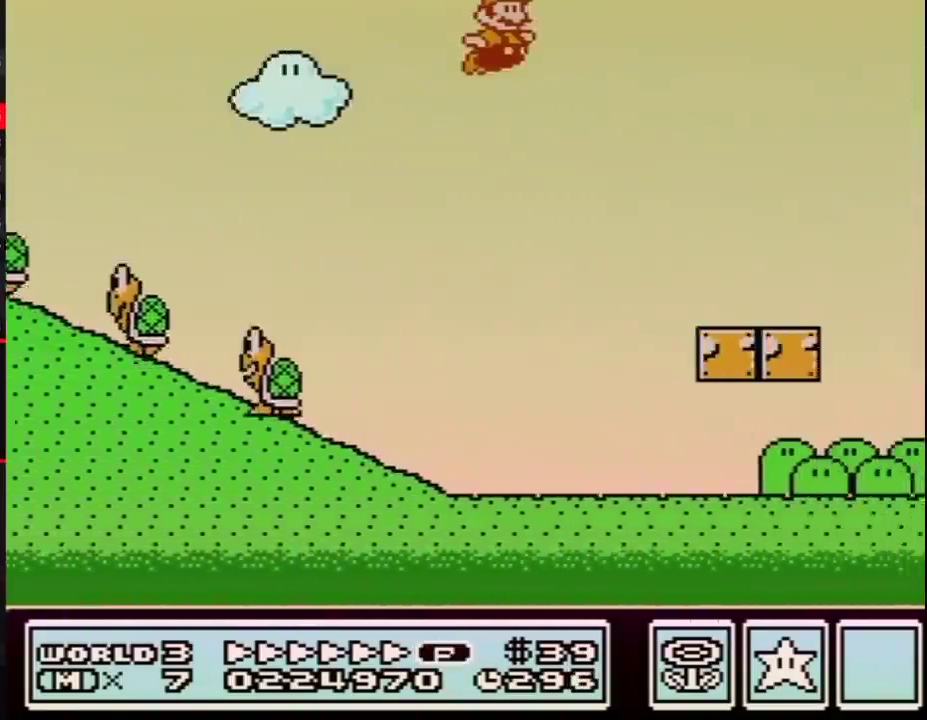
{"buttons": ["A", "B", "DPAD_RIGHT"], "events": [[433, "A", "down"]]}
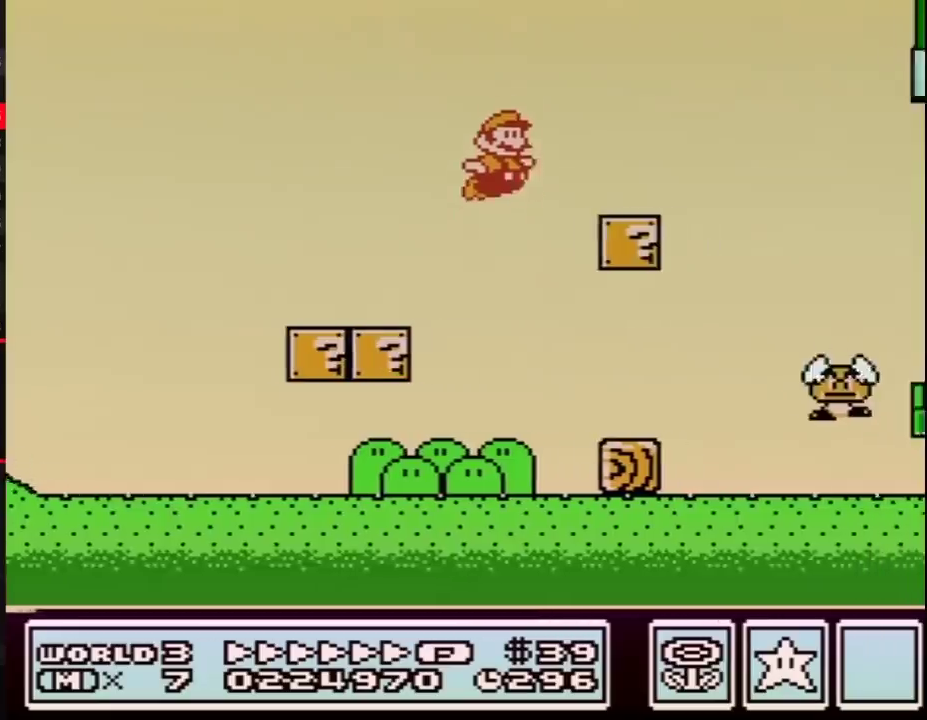
{"buttons": ["B", "DPAD_RIGHT"], "events": [[117, "A", "up"], [117, "B", "up"], [167, "B", "down"]]}
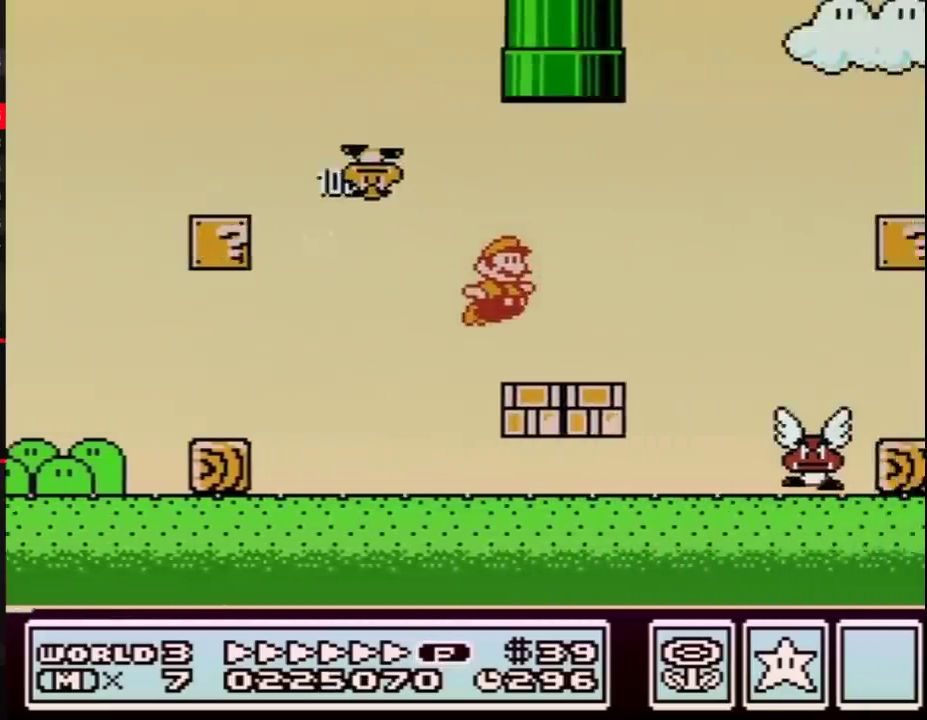
{"buttons": ["A", "B", "DPAD_RIGHT"], "events": [[133, "B", "up"], [200, "A", "down"], [200, "B", "down"]]}
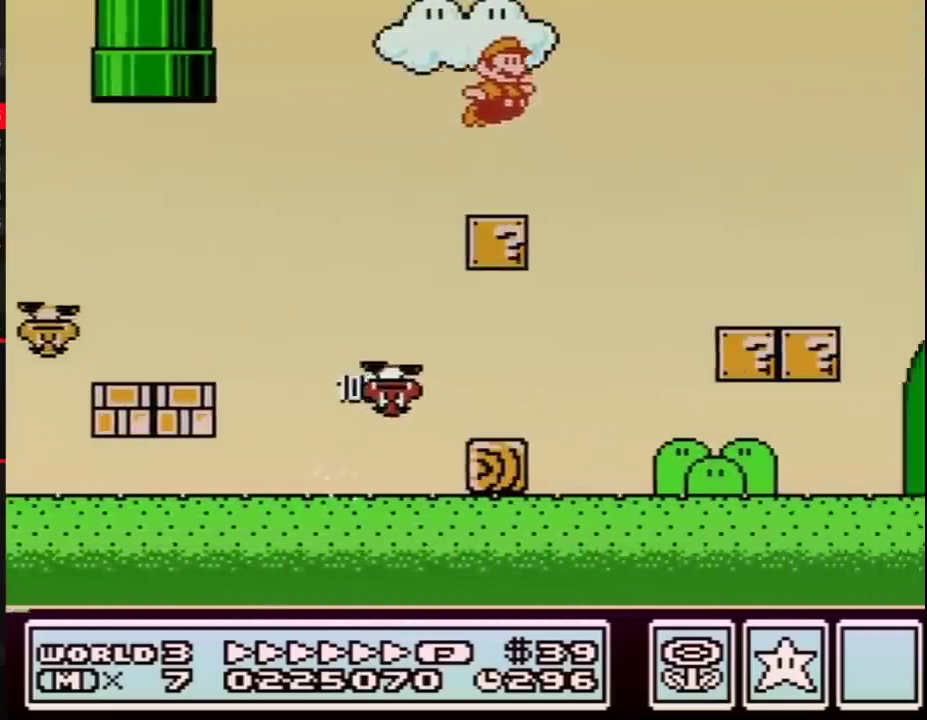
{"buttons": ["B", "DPAD_RIGHT"], "events": [[50, "A", "up"], [83, "B", "up"], [150, "B", "down"], [167, "B", "up"], [233, "B", "down"]]}
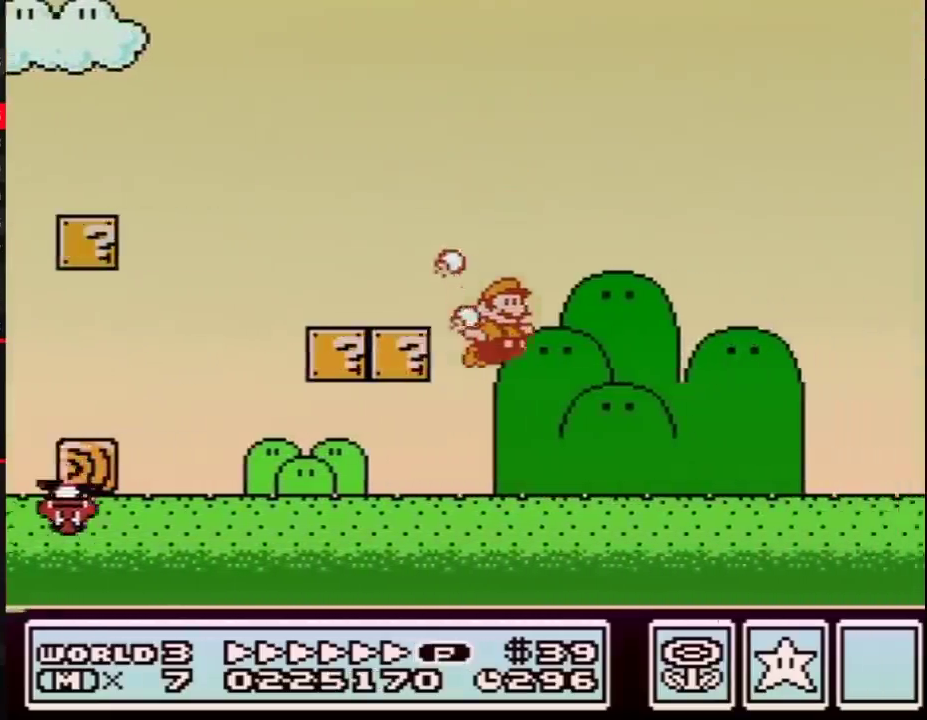
{"buttons": ["B", "DPAD_RIGHT"]}
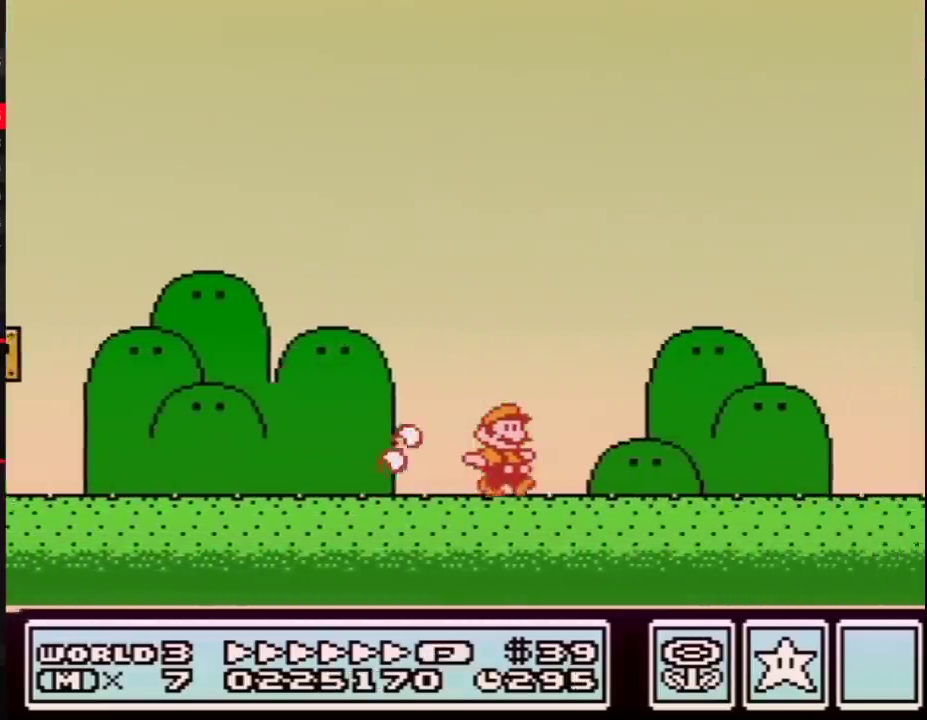
{"buttons": ["B", "DPAD_RIGHT"]}
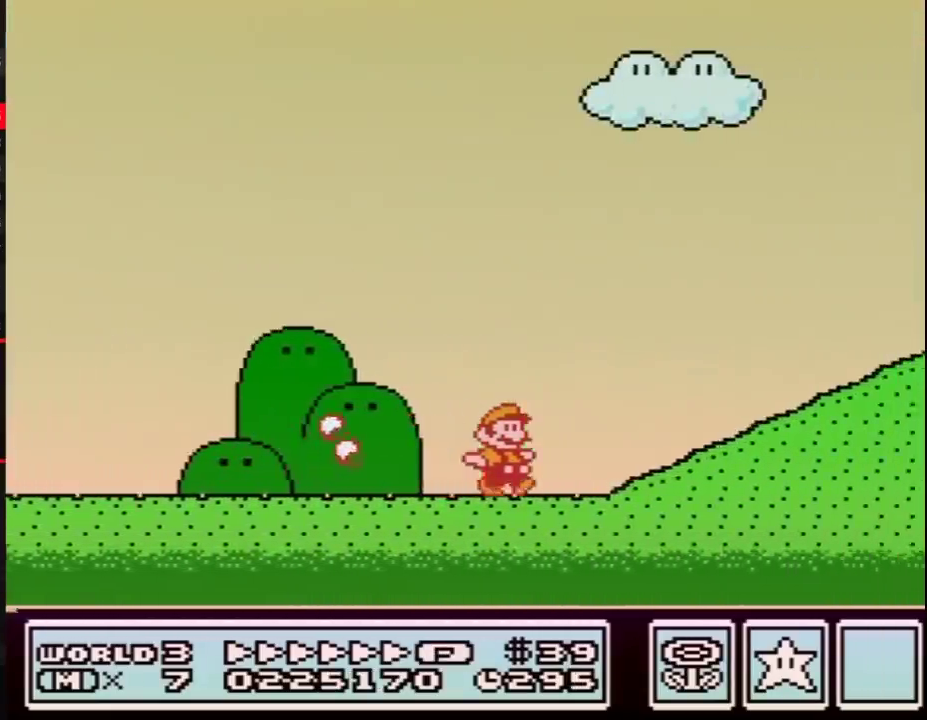
{"buttons": ["B", "DPAD_RIGHT"], "events": [[167, "A", "down"], [417, "A", "up"]]}
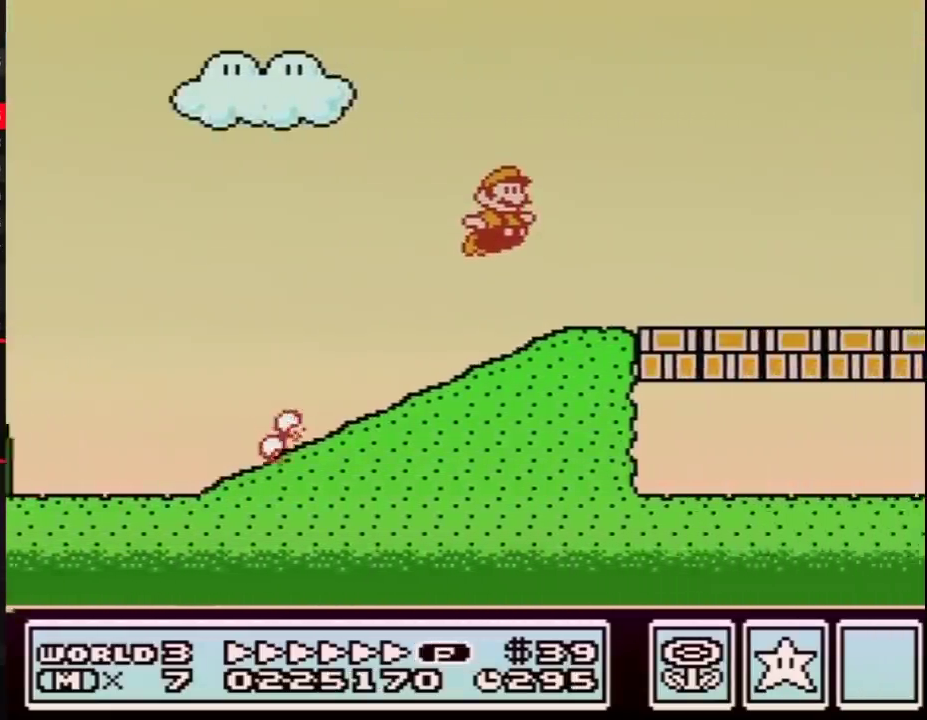
{"buttons": ["B", "DPAD_RIGHT"]}
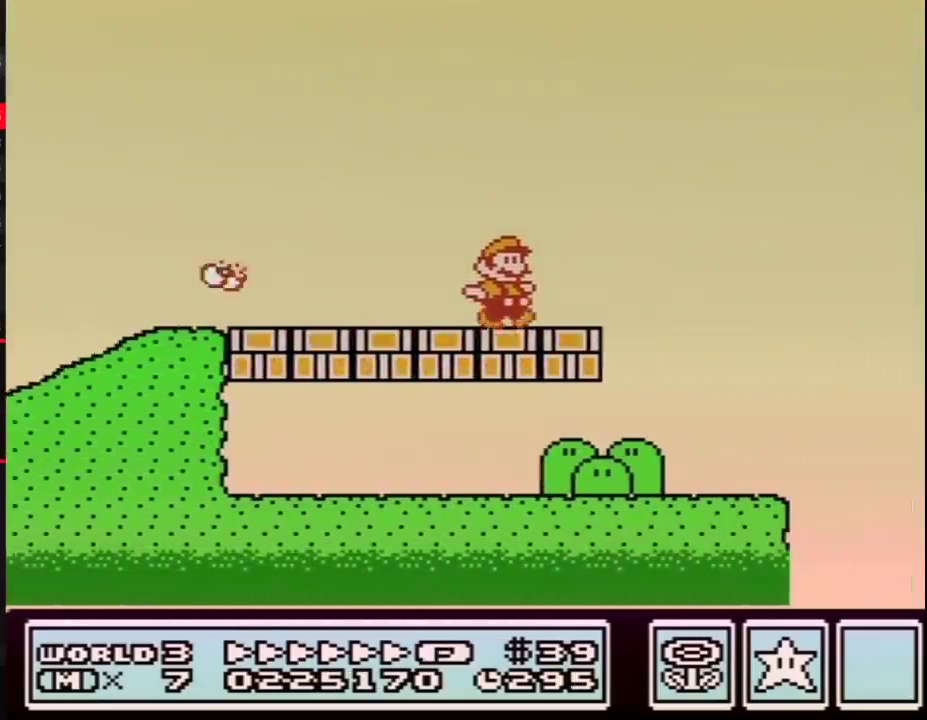
{"buttons": ["A", "B", "DPAD_RIGHT"], "events": [[133, "A", "down"]]}
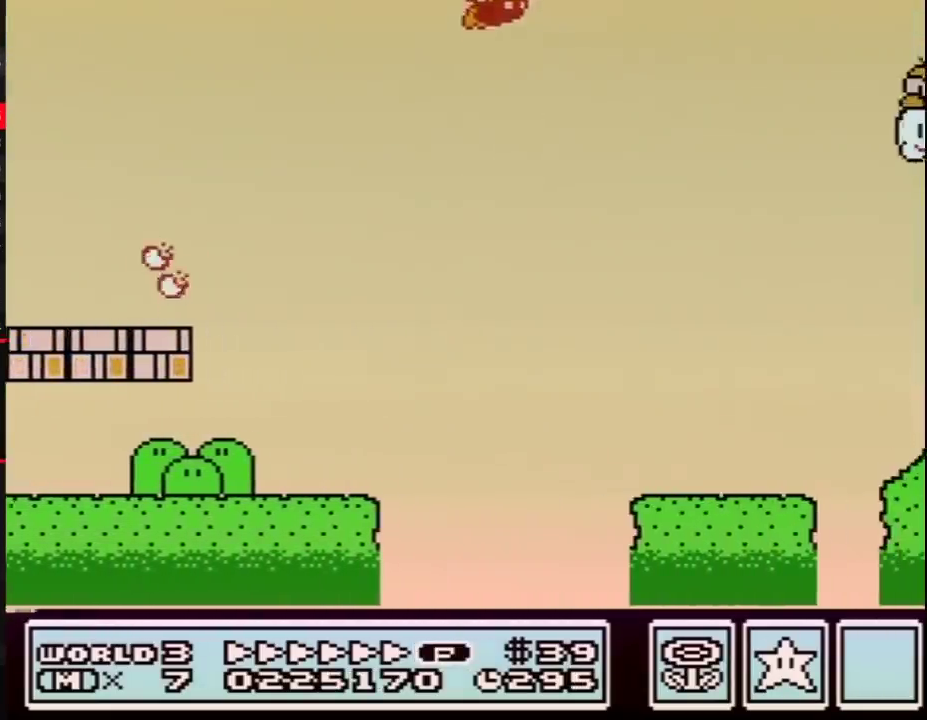
{"buttons": ["A", "B", "DPAD_RIGHT"]}
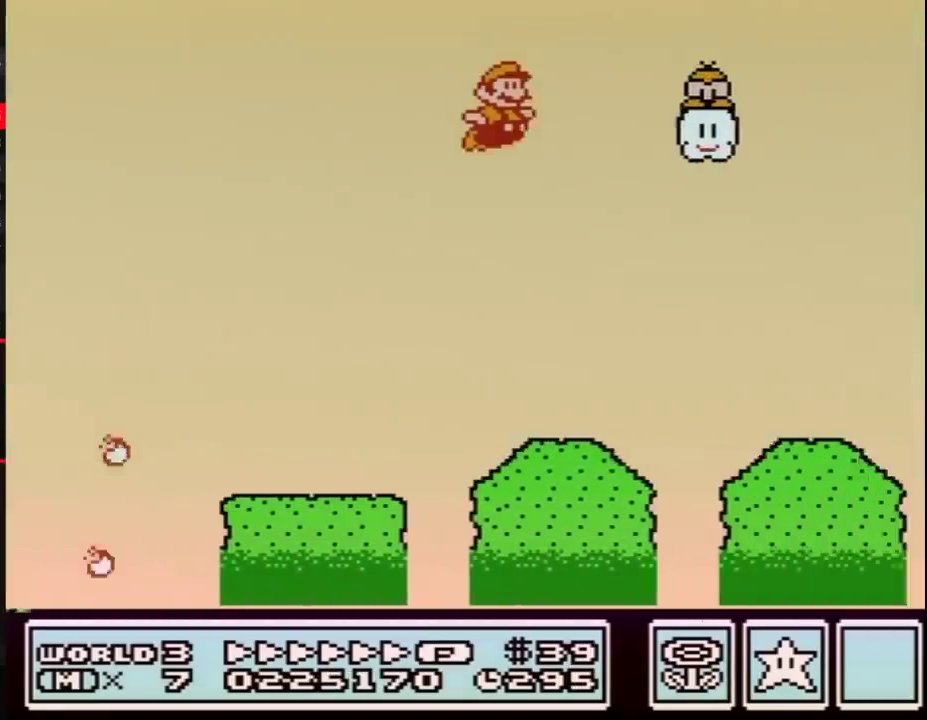
{"buttons": ["B", "DPAD_RIGHT"], "events": [[300, "A", "up"]]}
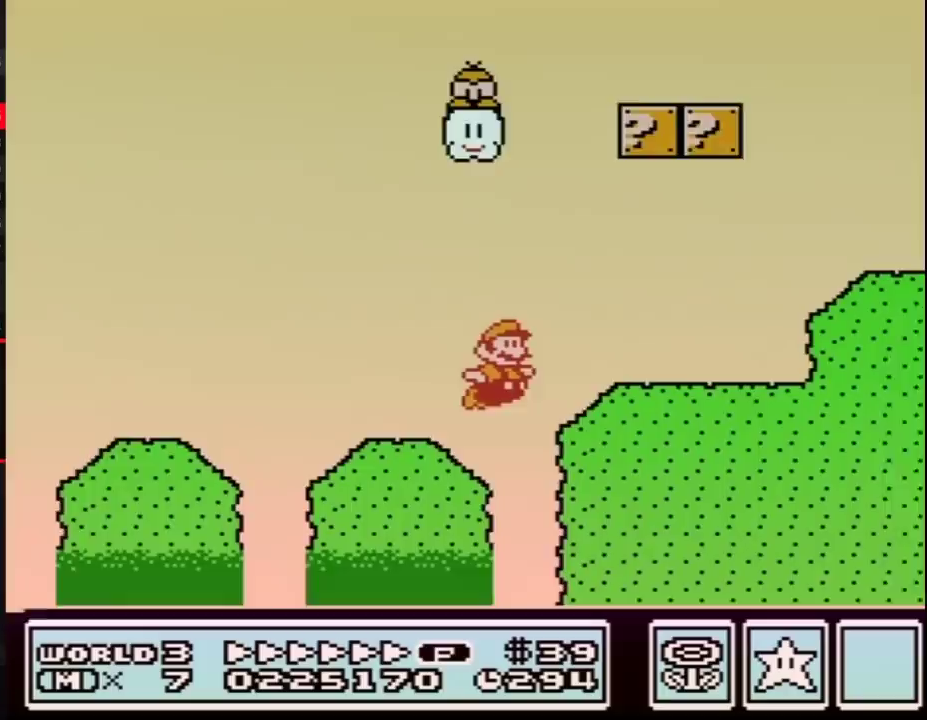
{"buttons": ["B", "DPAD_RIGHT"], "events": [[50, "A", "down"], [200, "A", "up"]]}
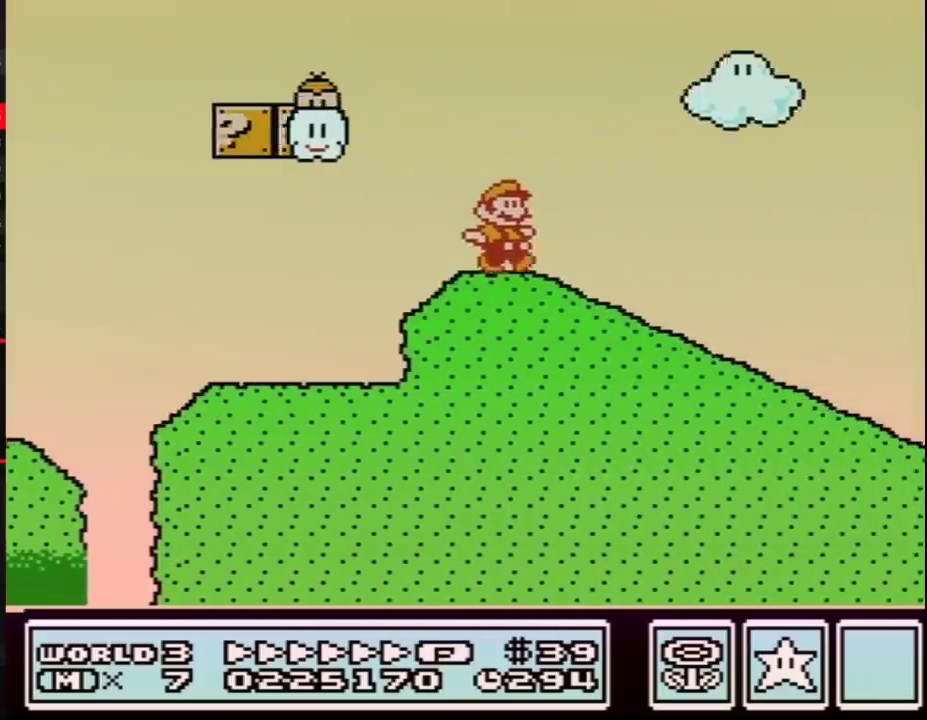
{"buttons": ["B", "DPAD_RIGHT"]}
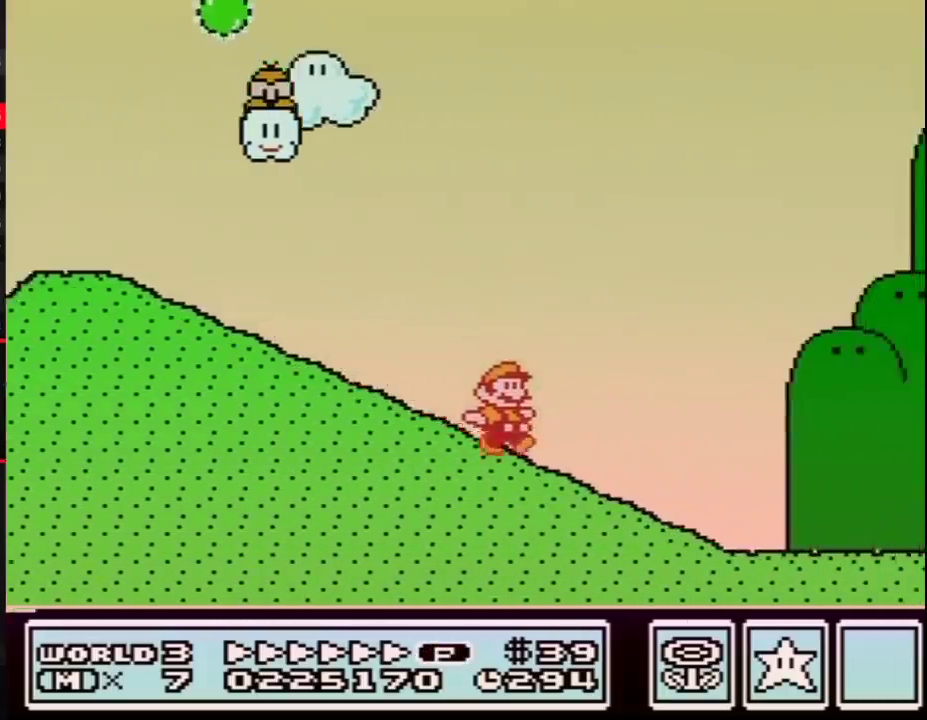
{"buttons": ["B", "DPAD_RIGHT"]}
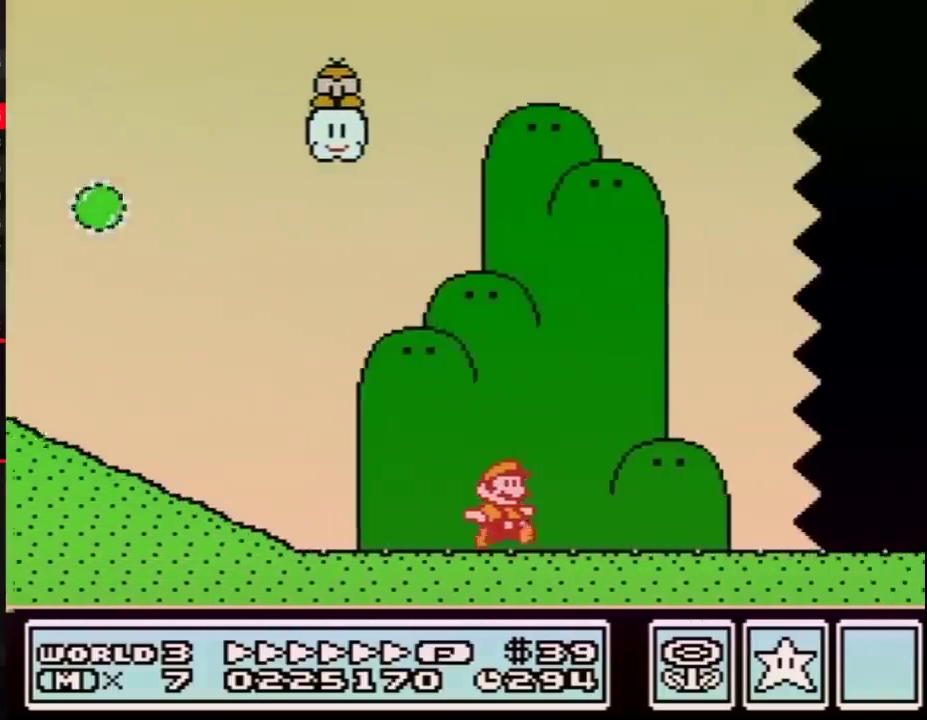
{"buttons": ["B", "DPAD_RIGHT"]}
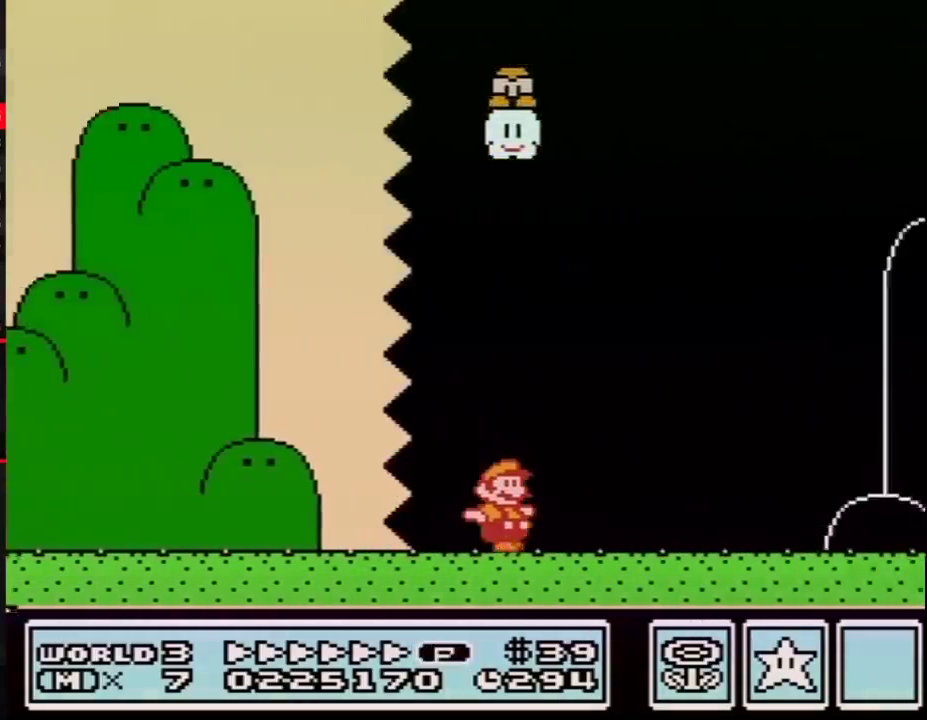
{"buttons": ["B", "DPAD_RIGHT"]}
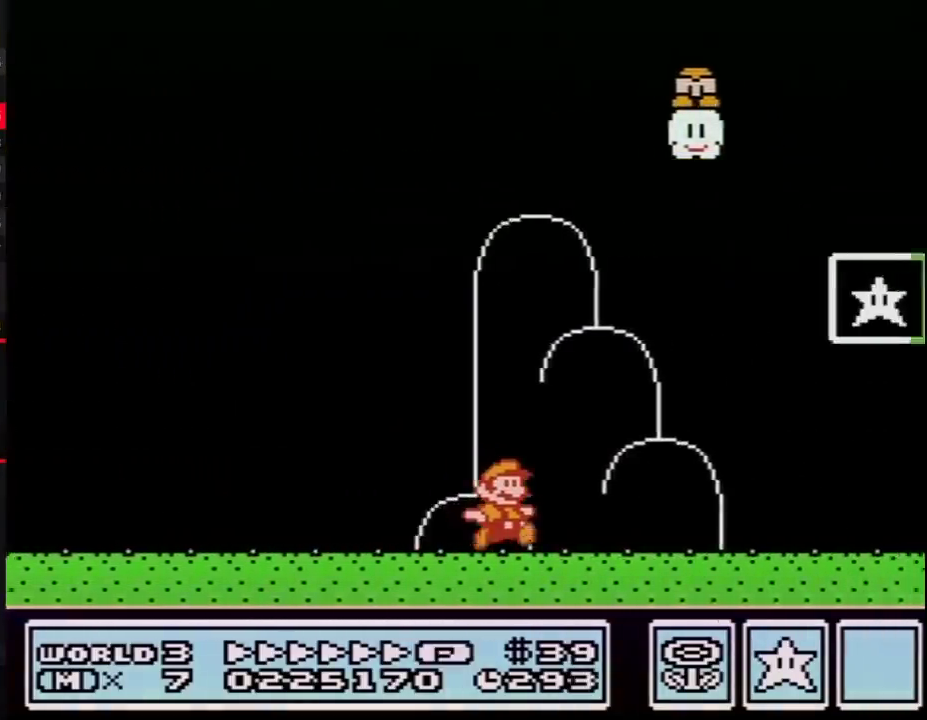
{"buttons": ["B", "DPAD_RIGHT"], "events": [[167, "A", "down"], [383, "A", "up"], [417, "B", "up"], [450, "B", "down"]]}
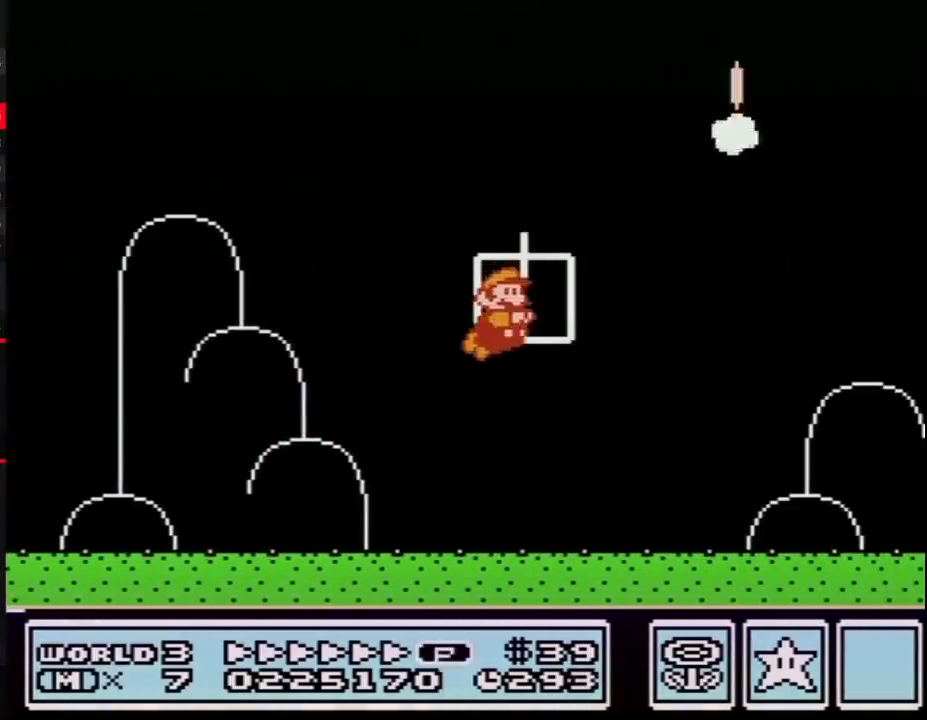
{"buttons": [], "events": [[17, "B", "up"], [83, "DPAD_RIGHT", "up"]]}